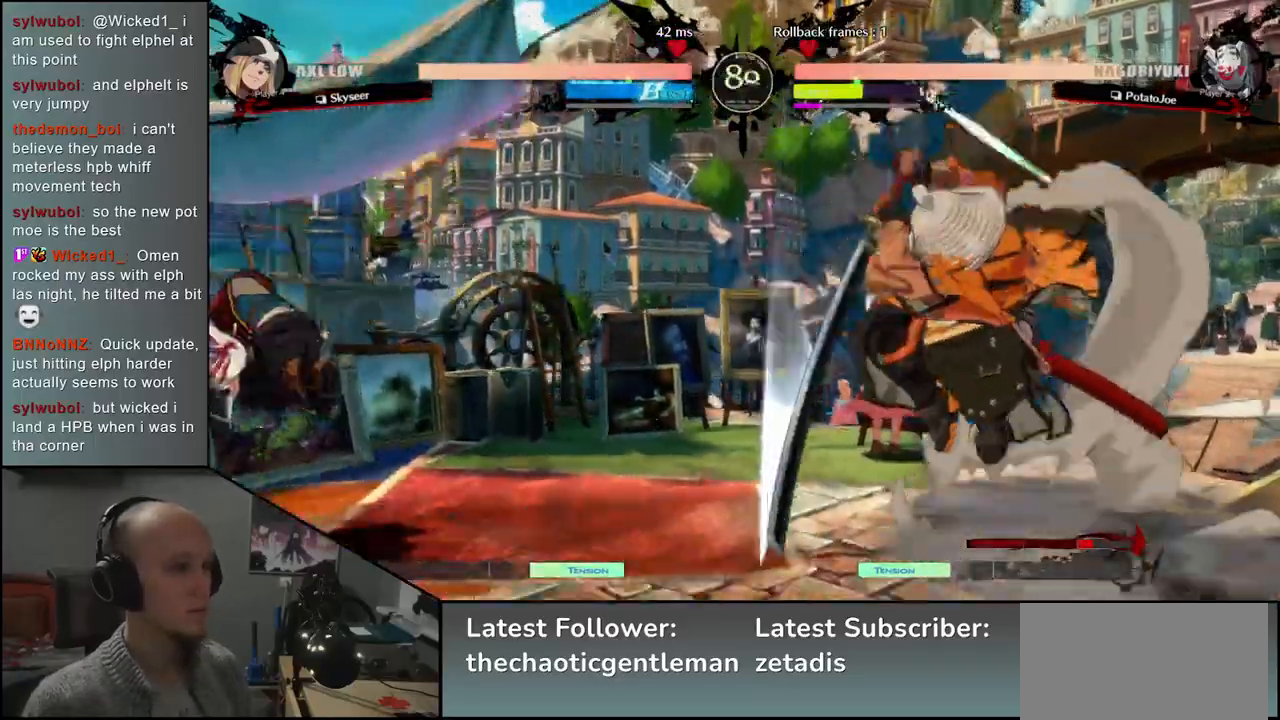
Gameplay with a controller (arcade stick); each line is a JSON object with the inputs held at the frame after it. "events" lists button and stick changes between this image and that frame as [ms after this image, input, new state], when the widget could be followed in between. Not read: L3 R3.
{"buttons": [], "left_stick": "up", "events": [[317, "left_stick", "down"], [367, "left_stick", "left"], [483, "left_stick", "up"]]}
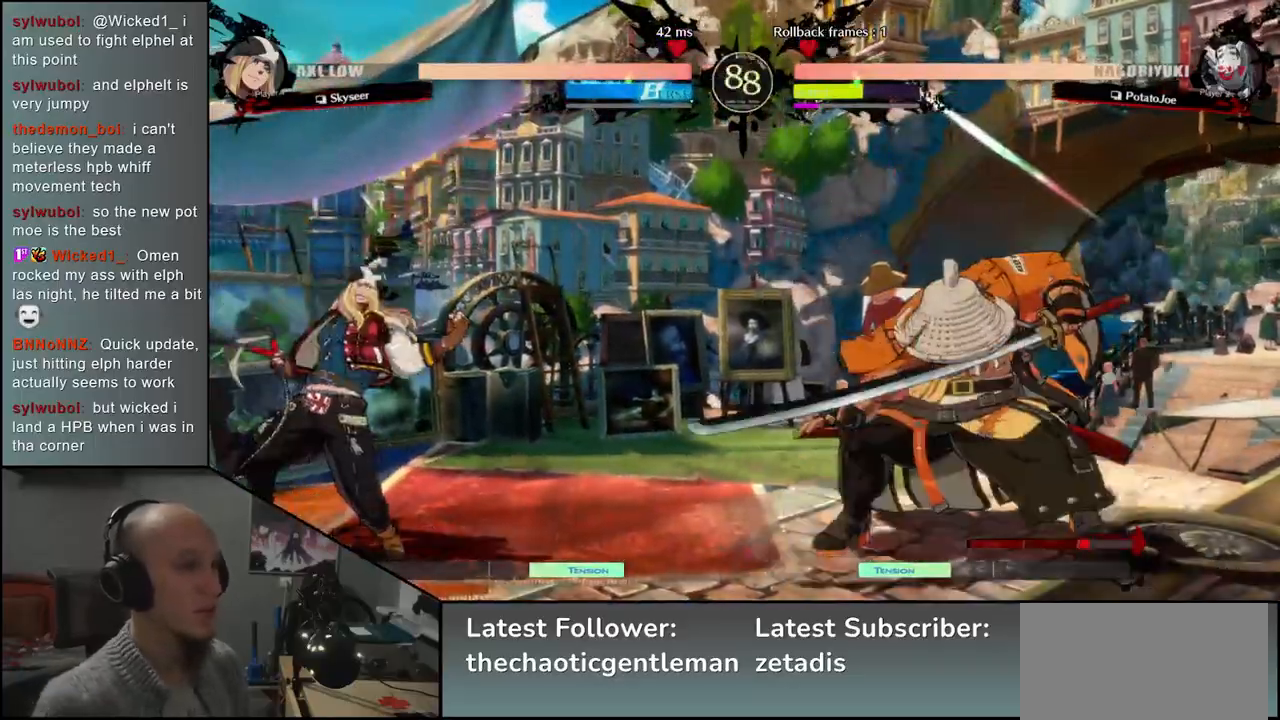
{"buttons": ["R1"], "left_stick": "center", "events": [[17, "left_stick", "up-right"], [200, "left_stick", "right"], [483, "R1", "down"], [500, "left_stick", "center"]]}
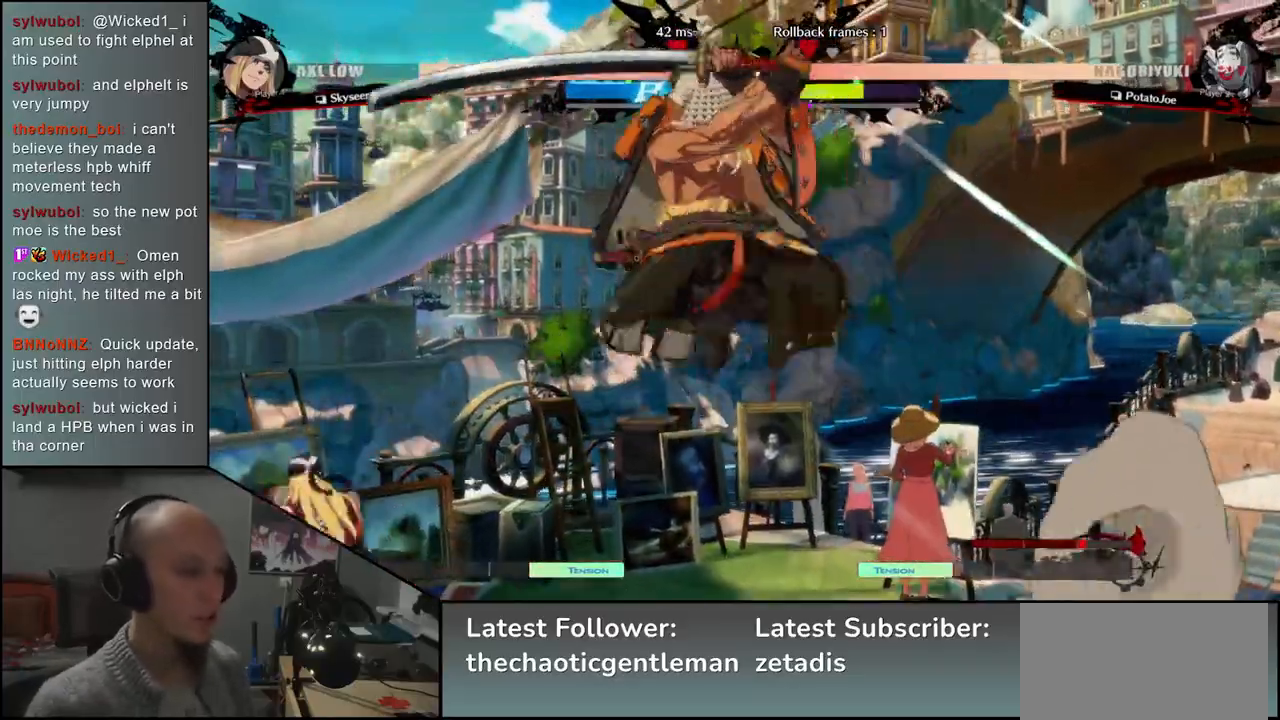
{"buttons": [], "left_stick": "center", "events": [[67, "R1", "up"], [183, "R1", "down"], [250, "R1", "up"], [350, "R1", "down"], [417, "R1", "up"]]}
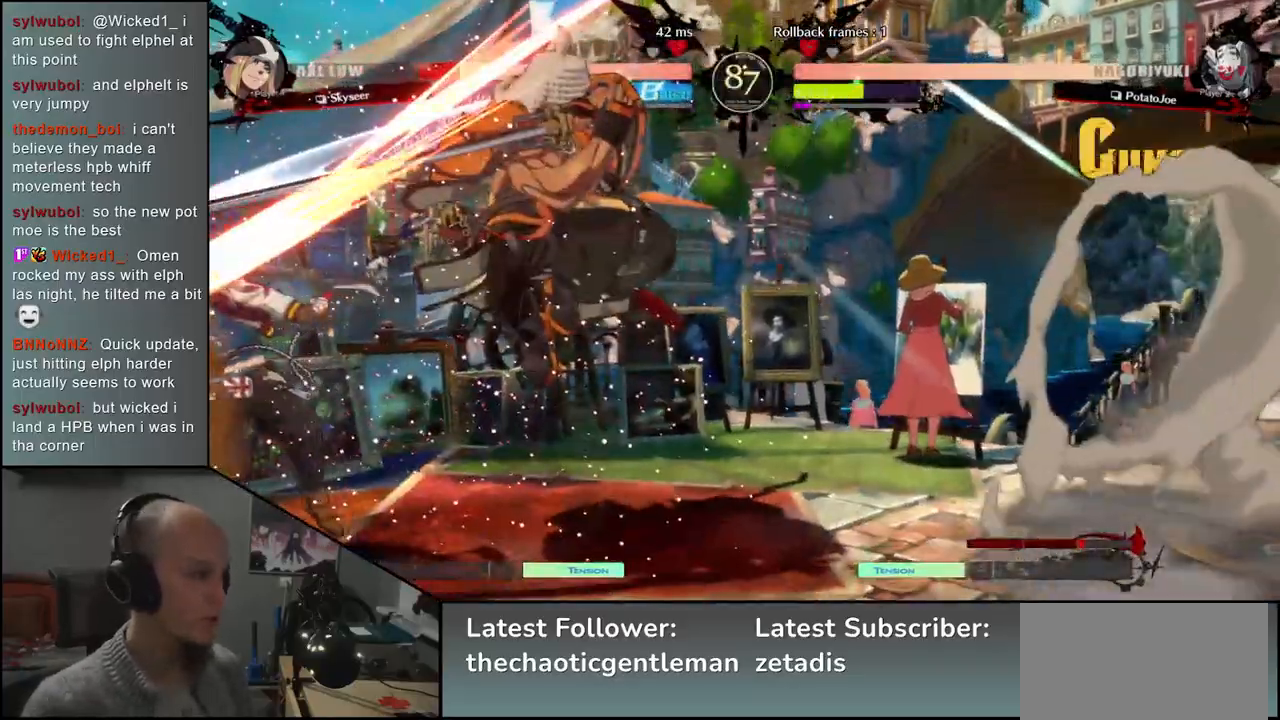
{"buttons": [], "left_stick": "center", "events": [[33, "R1", "down"], [117, "R1", "up"], [200, "R1", "down"], [317, "R1", "up"], [400, "R1", "down"], [500, "R1", "up"]]}
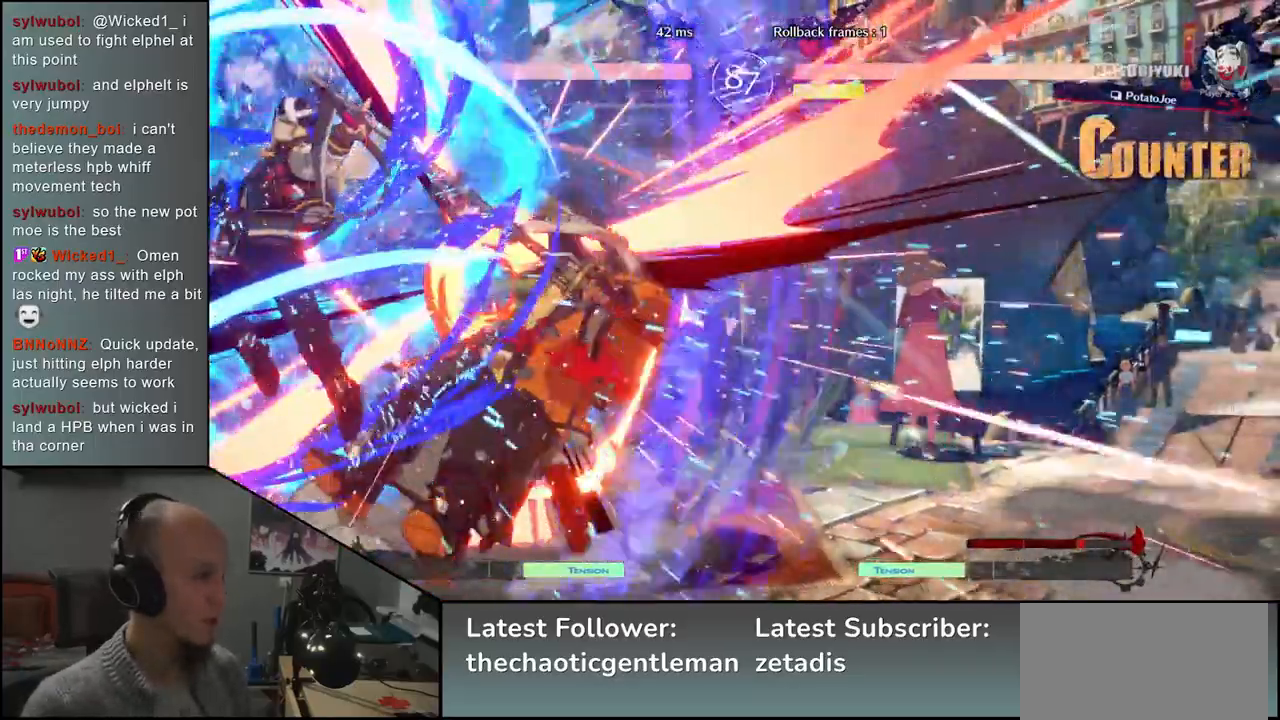
{"buttons": [], "left_stick": "right", "events": [[117, "R1", "down"], [233, "R1", "up"], [367, "left_stick", "right"]]}
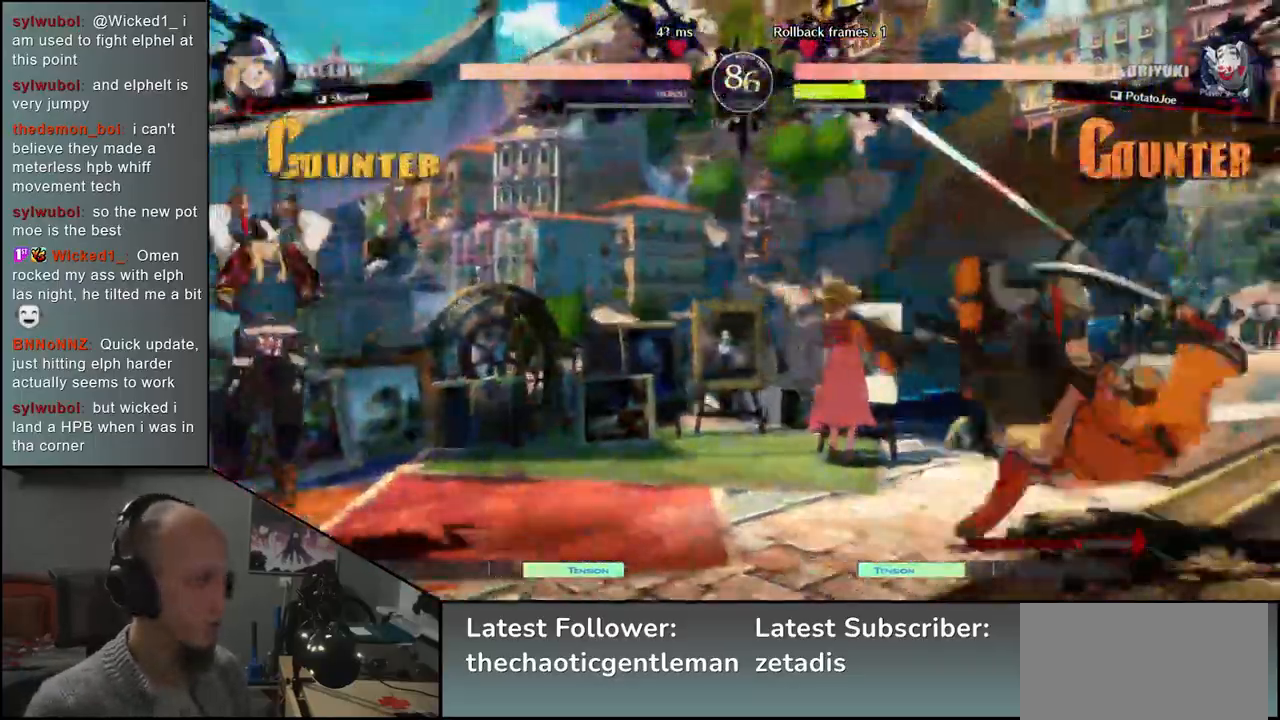
{"buttons": [], "left_stick": "down", "events": [[450, "left_stick", "down"]]}
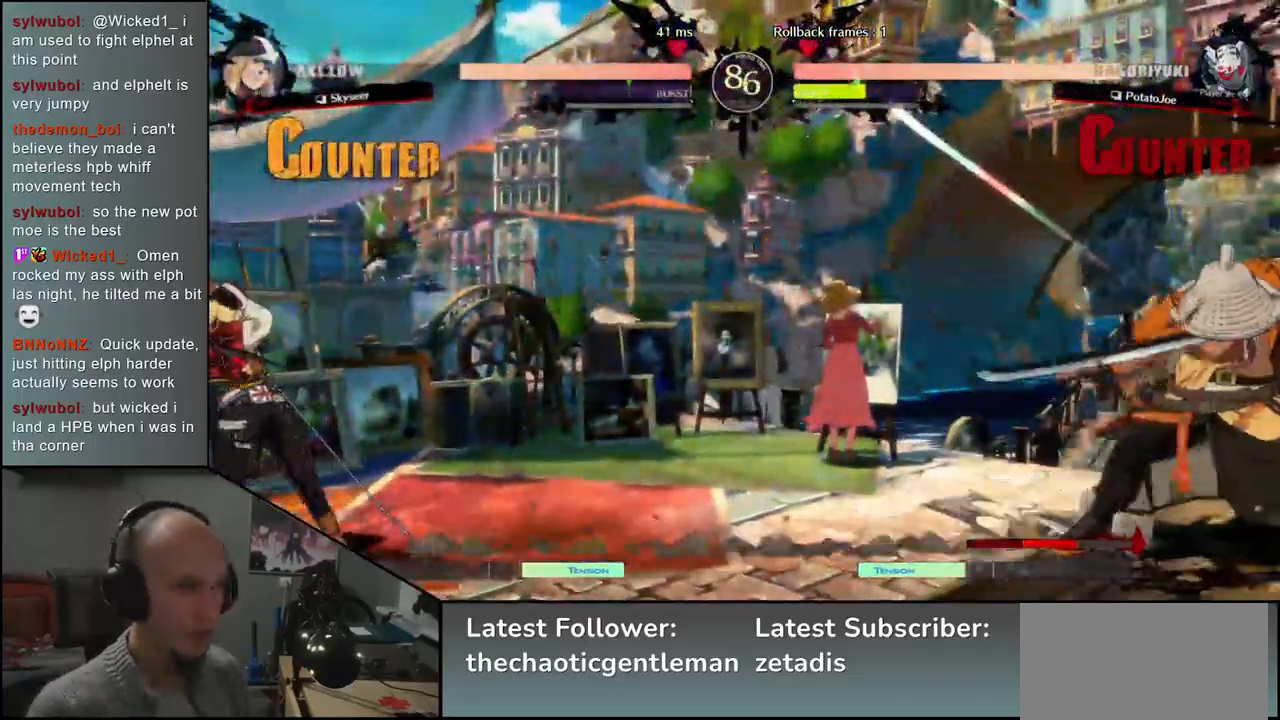
{"buttons": [], "left_stick": "right", "events": [[17, "left_stick", "left"], [150, "left_stick", "right"]]}
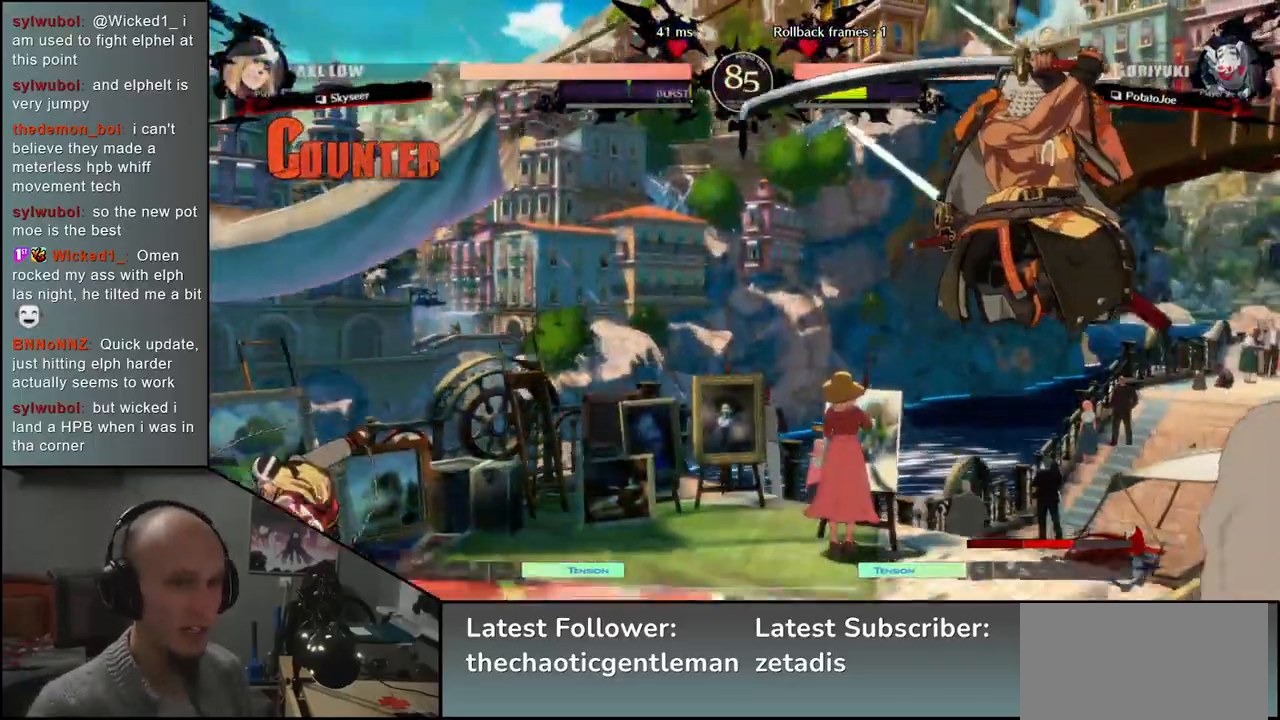
{"buttons": [], "left_stick": "center", "events": [[200, "left_stick", "center"], [217, "R1", "down"], [283, "R1", "up"], [367, "R1", "down"], [450, "R1", "up"]]}
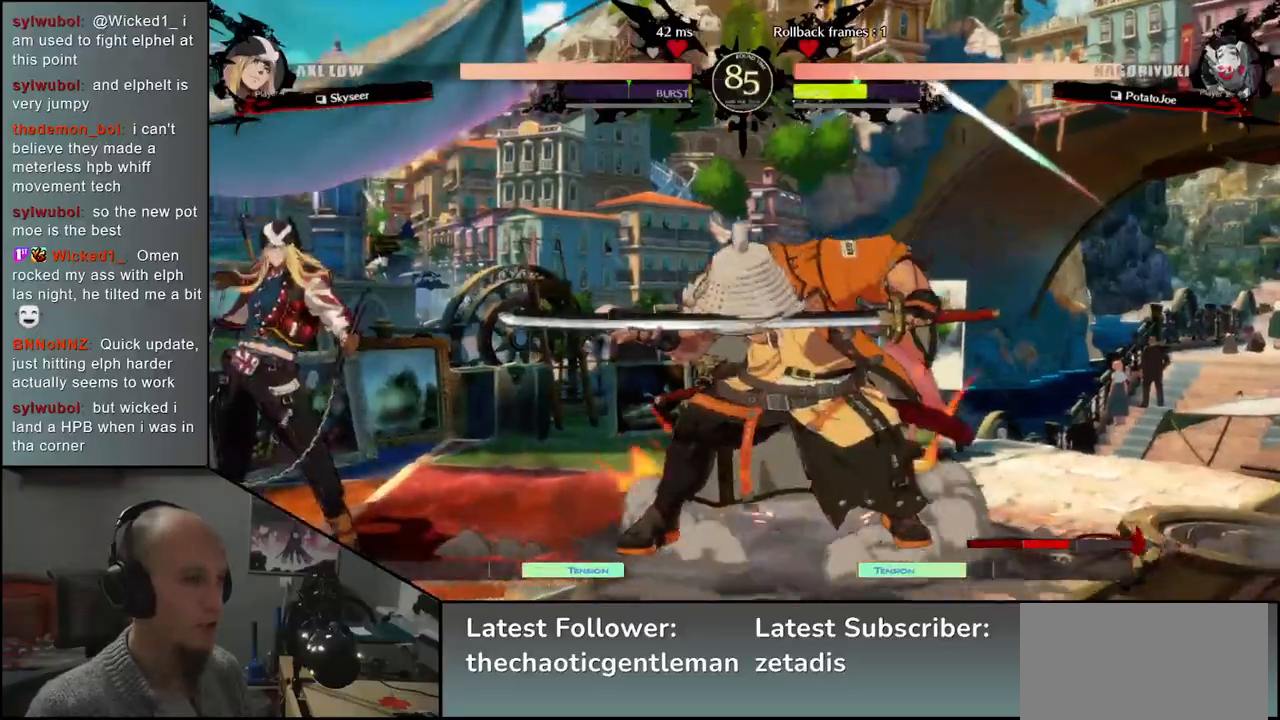
{"buttons": ["R1"], "left_stick": "center", "events": [[33, "R1", "down"], [117, "R1", "up"], [200, "R1", "down"], [317, "R1", "up"], [400, "R1", "down"]]}
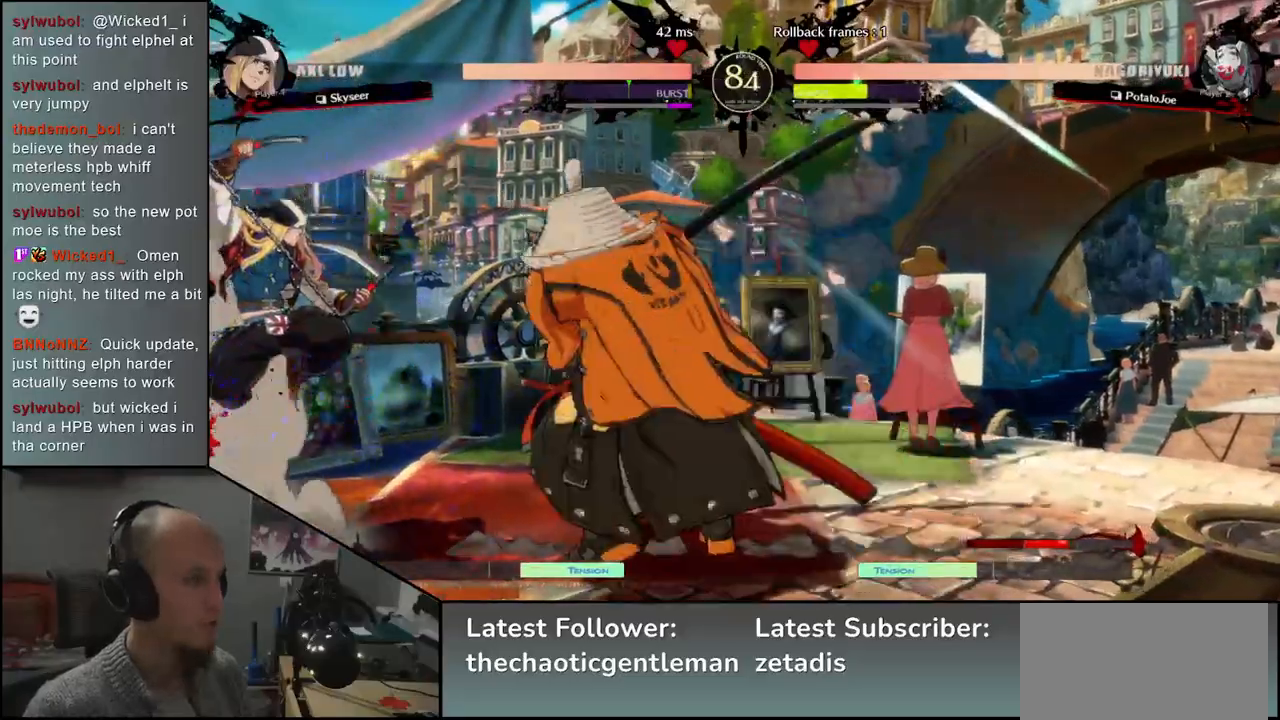
{"buttons": [], "left_stick": "left", "events": [[17, "R1", "up"], [200, "left_stick", "left"], [317, "left_stick", "down-right"], [367, "CROSS", "down"], [400, "left_stick", "up-right"], [450, "CROSS", "up"], [450, "left_stick", "left"]]}
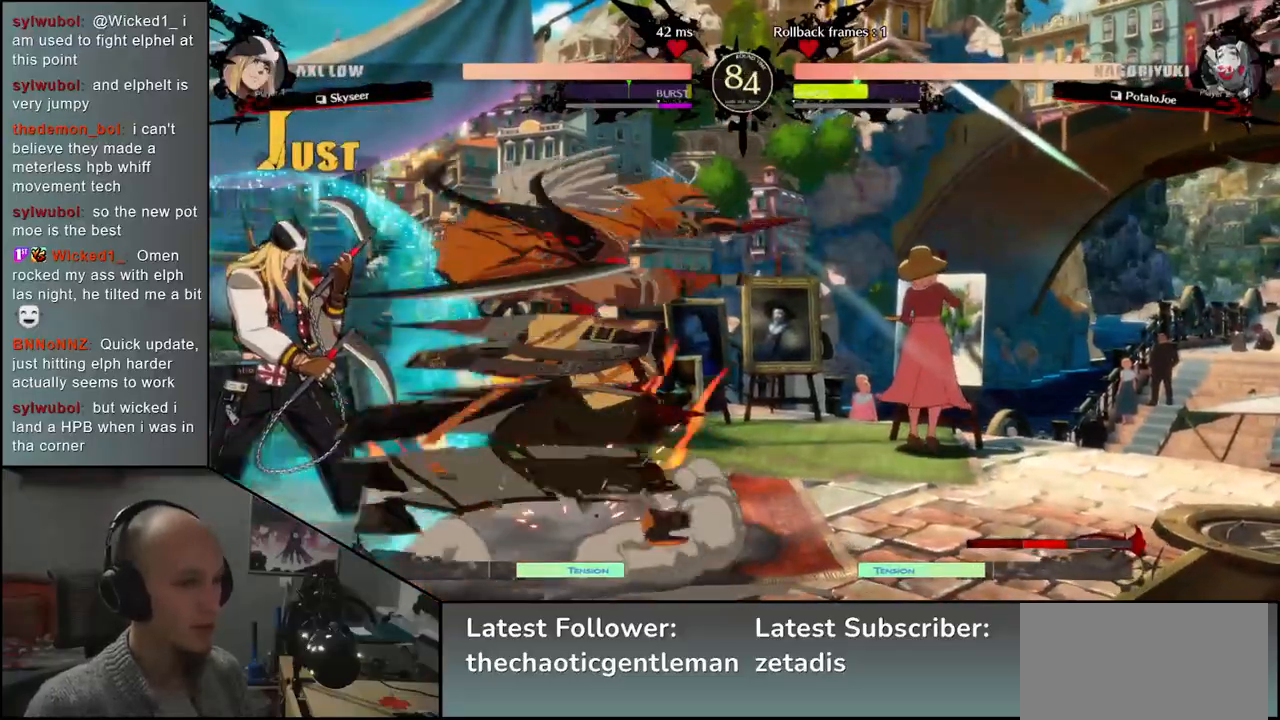
{"buttons": [], "left_stick": "center", "events": [[150, "R1", "down"], [233, "R1", "up"], [267, "left_stick", "center"], [350, "R1", "down"], [450, "R1", "up"]]}
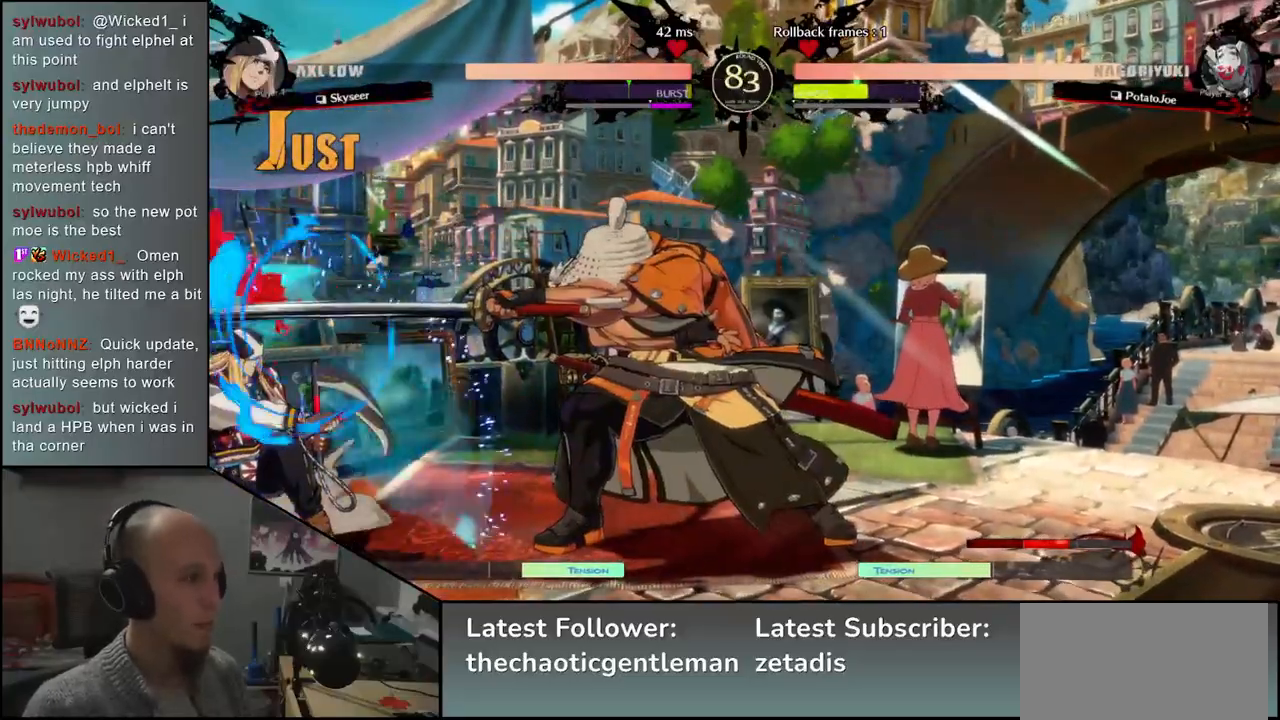
{"buttons": [], "left_stick": "down-right", "events": [[67, "R1", "down"], [167, "R1", "up"], [317, "left_stick", "left"], [450, "left_stick", "down"], [500, "left_stick", "down-right"]]}
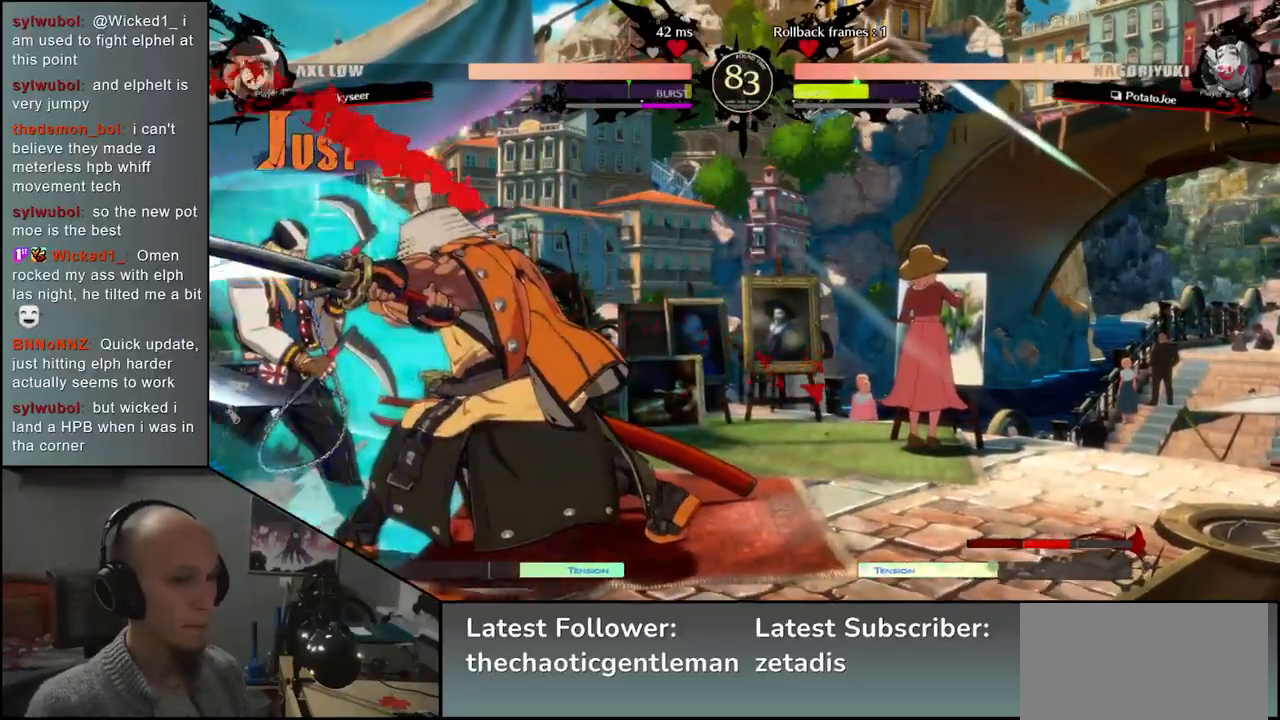
{"buttons": [], "left_stick": "center", "events": [[17, "left_stick", "right"], [33, "CROSS", "down"], [117, "left_stick", "left"], [150, "CROSS", "up"], [317, "R1", "down"], [367, "left_stick", "center"], [417, "R1", "up"]]}
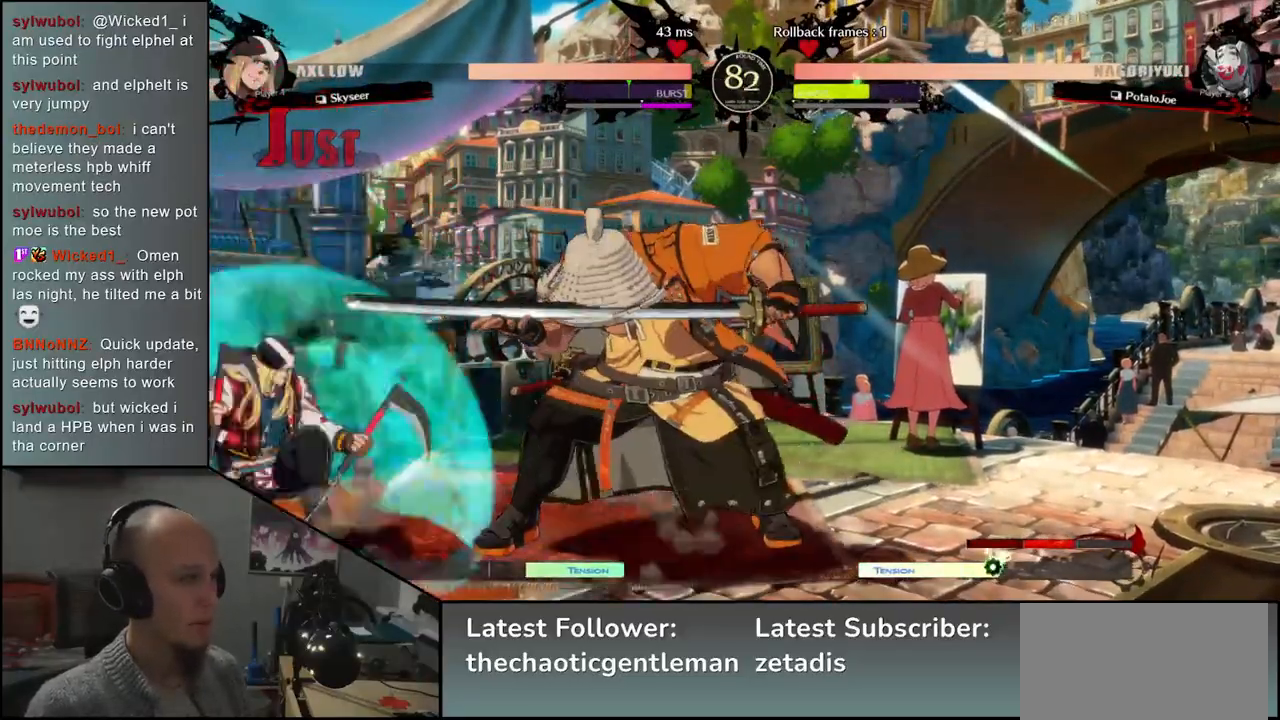
{"buttons": [], "left_stick": "center", "events": [[33, "R1", "down"], [117, "R1", "up"], [250, "R1", "down"], [333, "R1", "up"]]}
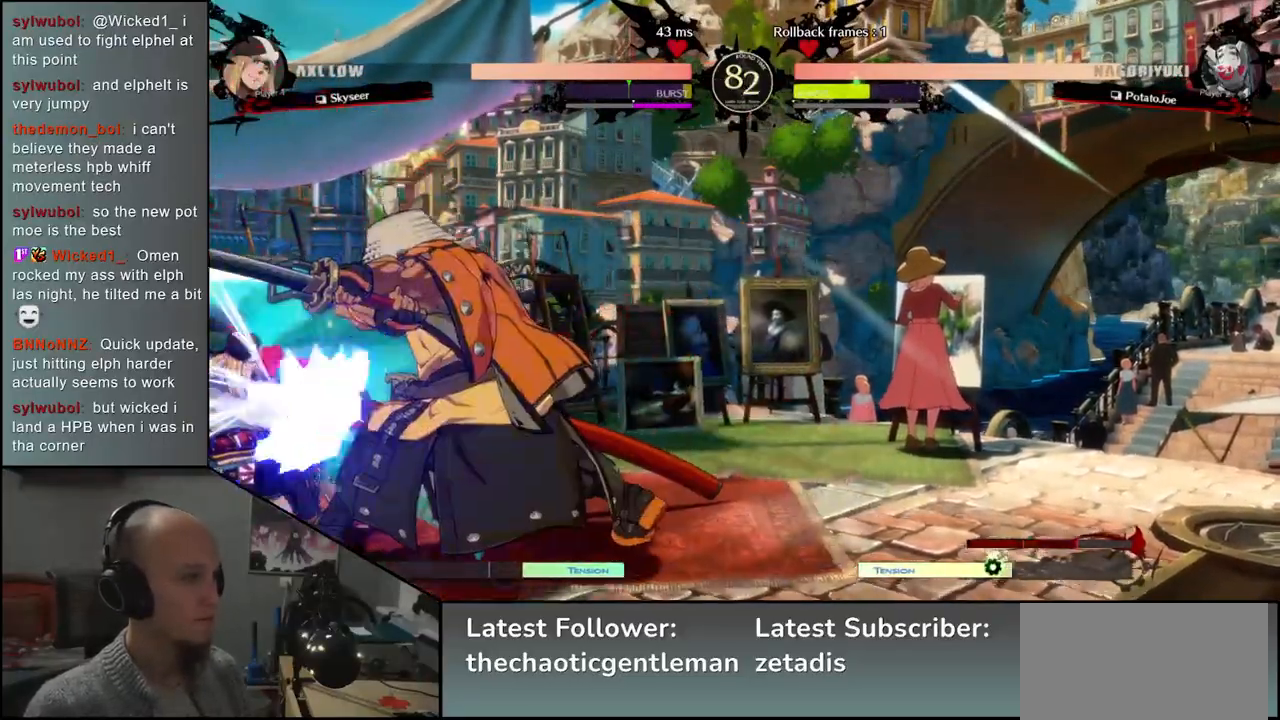
{"buttons": [], "left_stick": "left", "events": [[150, "left_stick", "left"], [200, "CIRCLE", "down"], [233, "L1", "down"], [233, "R1", "down"], [233, "TRIANGLE", "down"], [350, "R1", "up"], [367, "CIRCLE", "up"], [367, "L1", "up"], [367, "TRIANGLE", "up"]]}
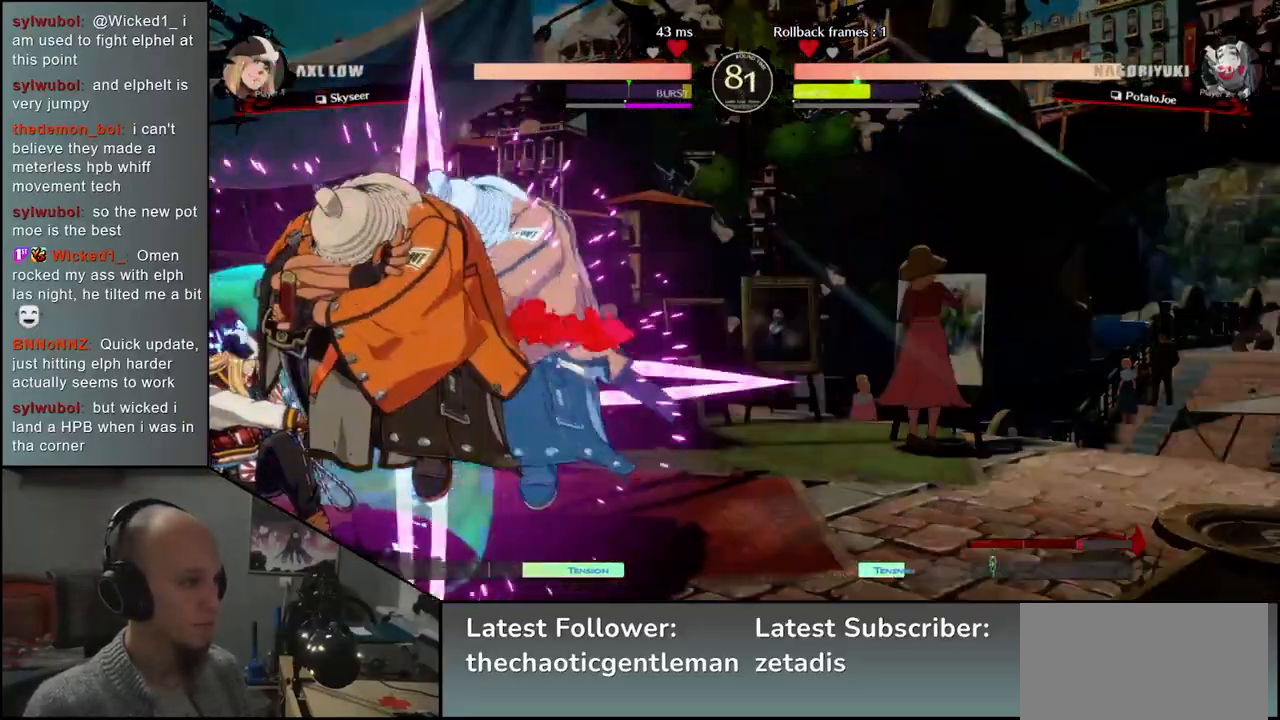
{"buttons": [], "left_stick": "down", "events": [[150, "left_stick", "center"], [350, "left_stick", "down"], [400, "CROSS", "down"], [433, "CROSS", "up"]]}
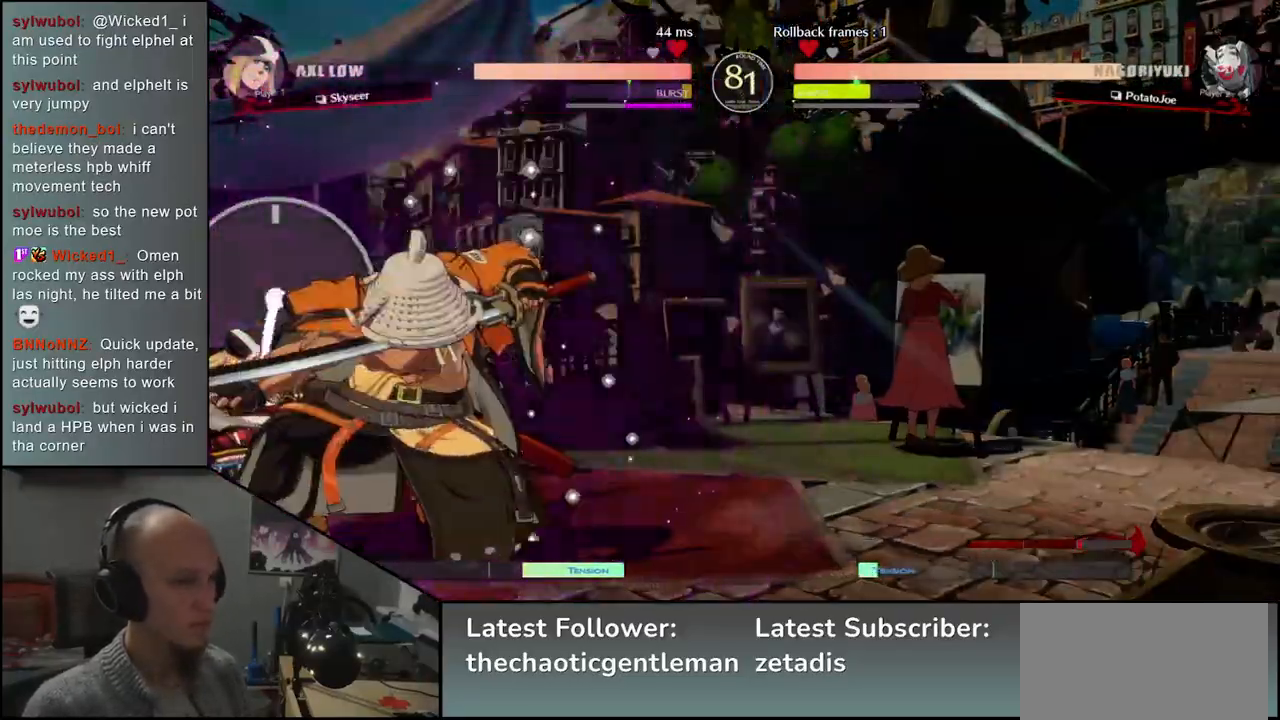
{"buttons": ["L1"], "left_stick": "left", "events": [[33, "CROSS", "down"], [67, "CROSS", "up"], [233, "SQUARE", "down"], [317, "SQUARE", "up"], [333, "left_stick", "left"], [450, "L1", "down"]]}
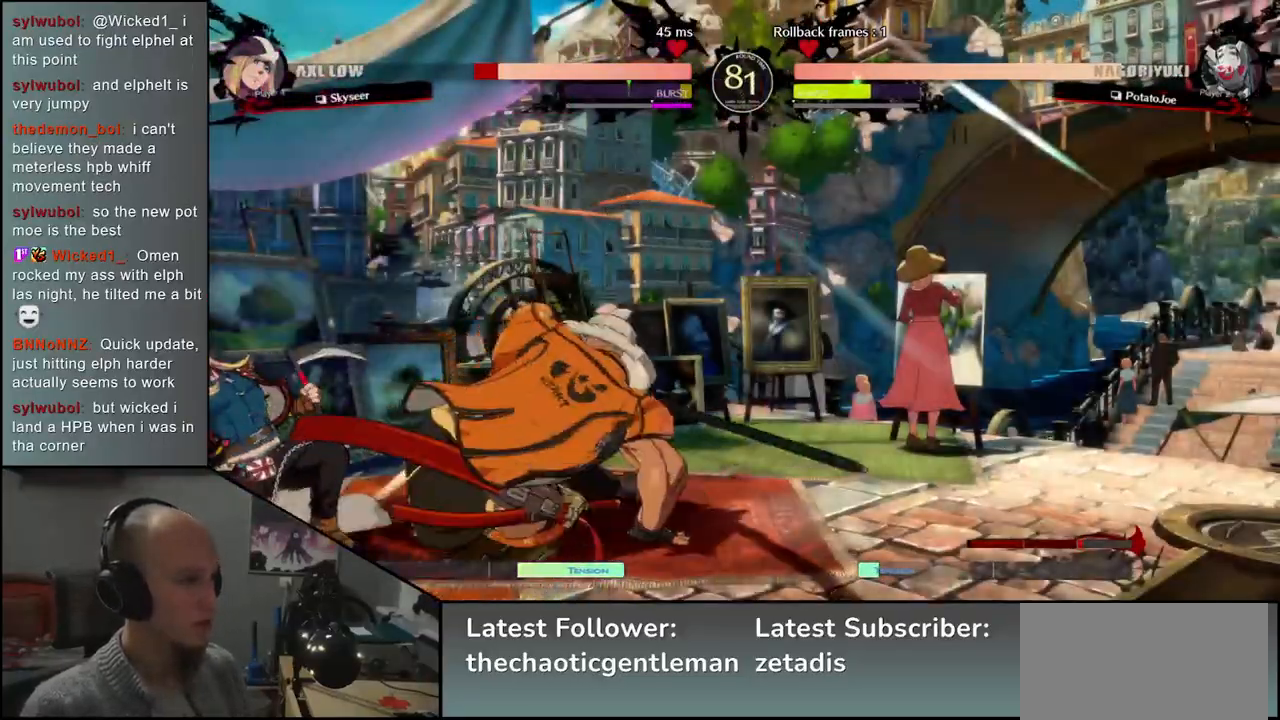
{"buttons": [], "left_stick": "left", "events": [[33, "L1", "up"], [150, "L1", "down"], [200, "L1", "up"], [267, "L1", "down"], [333, "L1", "up"], [450, "L1", "down"], [483, "L1", "up"]]}
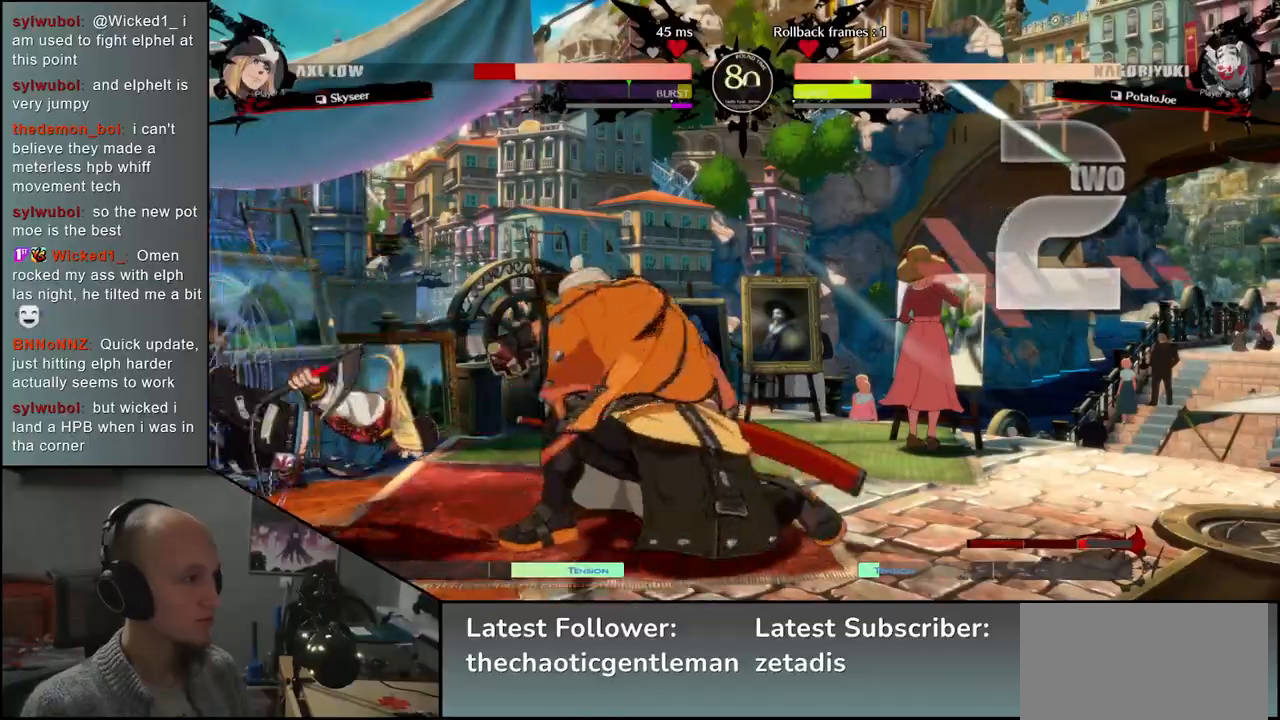
{"buttons": [], "left_stick": "left", "events": [[100, "L1", "down"], [167, "L1", "up"], [283, "L1", "down"], [367, "L1", "up"]]}
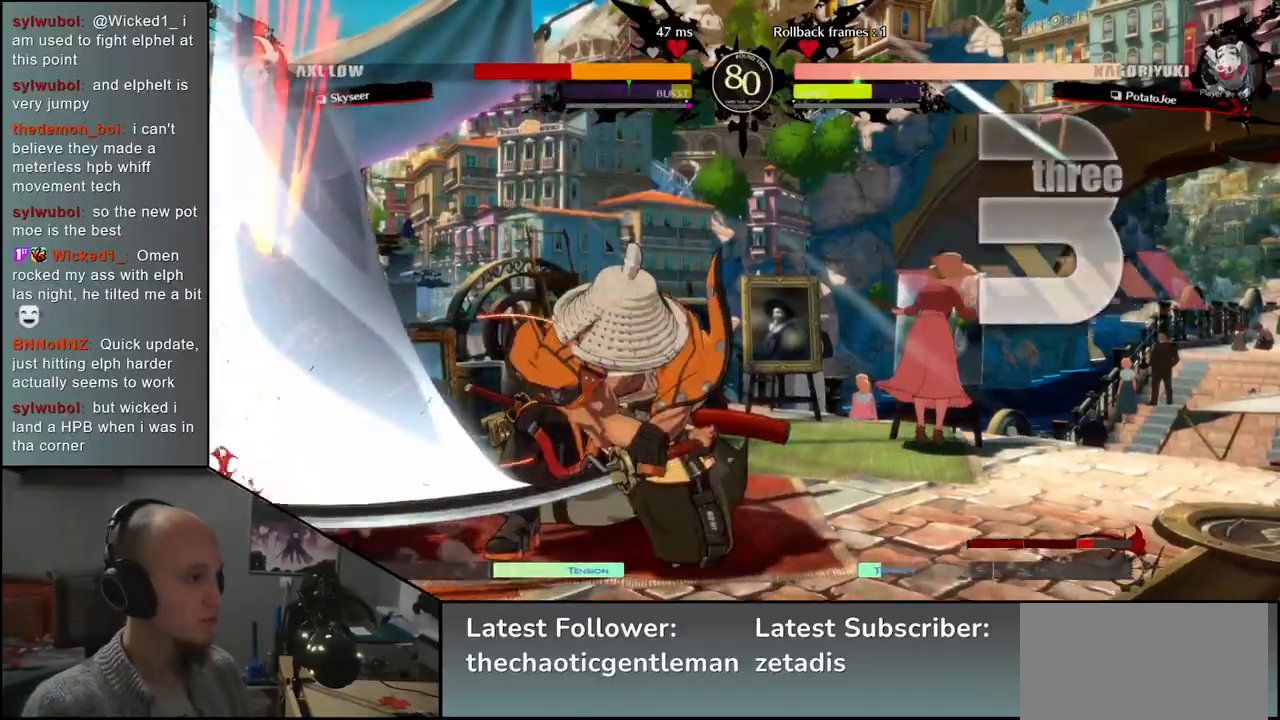
{"buttons": [], "left_stick": "center", "events": [[33, "left_stick", "center"]]}
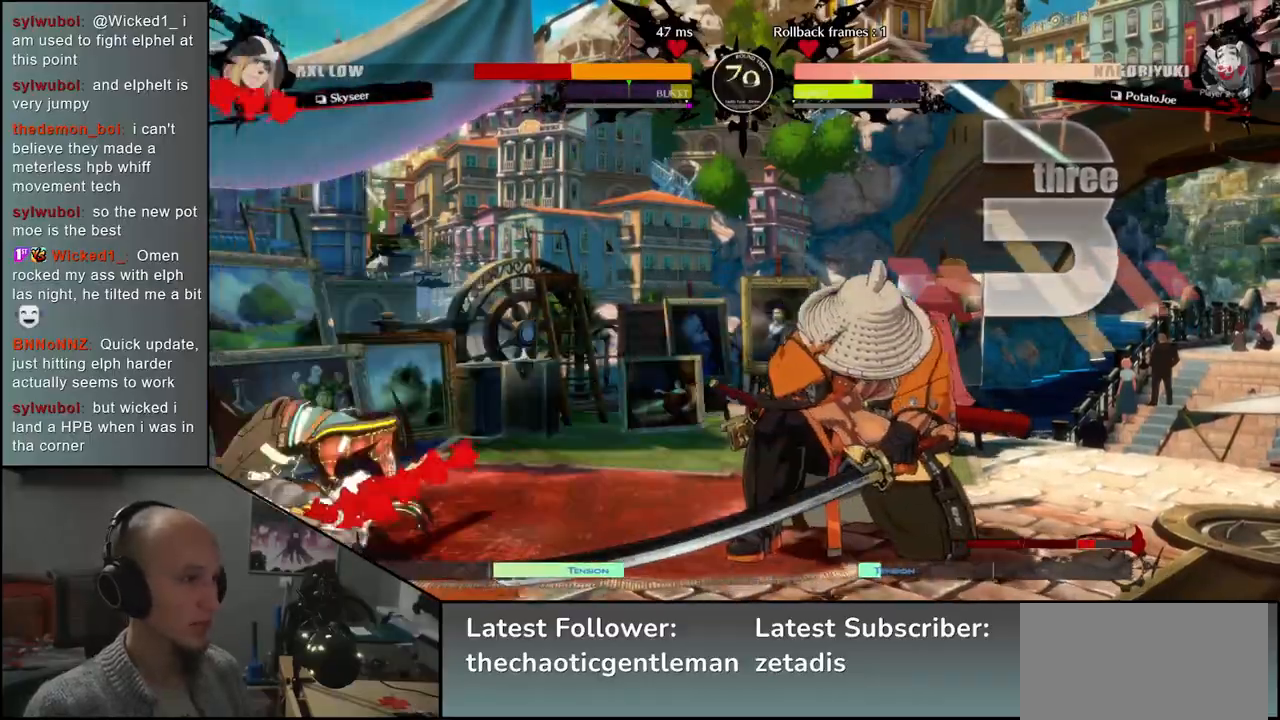
{"buttons": [], "left_stick": "down", "events": [[83, "left_stick", "right"], [233, "left_stick", "down"], [283, "left_stick", "left"], [333, "CROSS", "down"], [400, "CROSS", "up"], [450, "left_stick", "center"], [500, "left_stick", "down"]]}
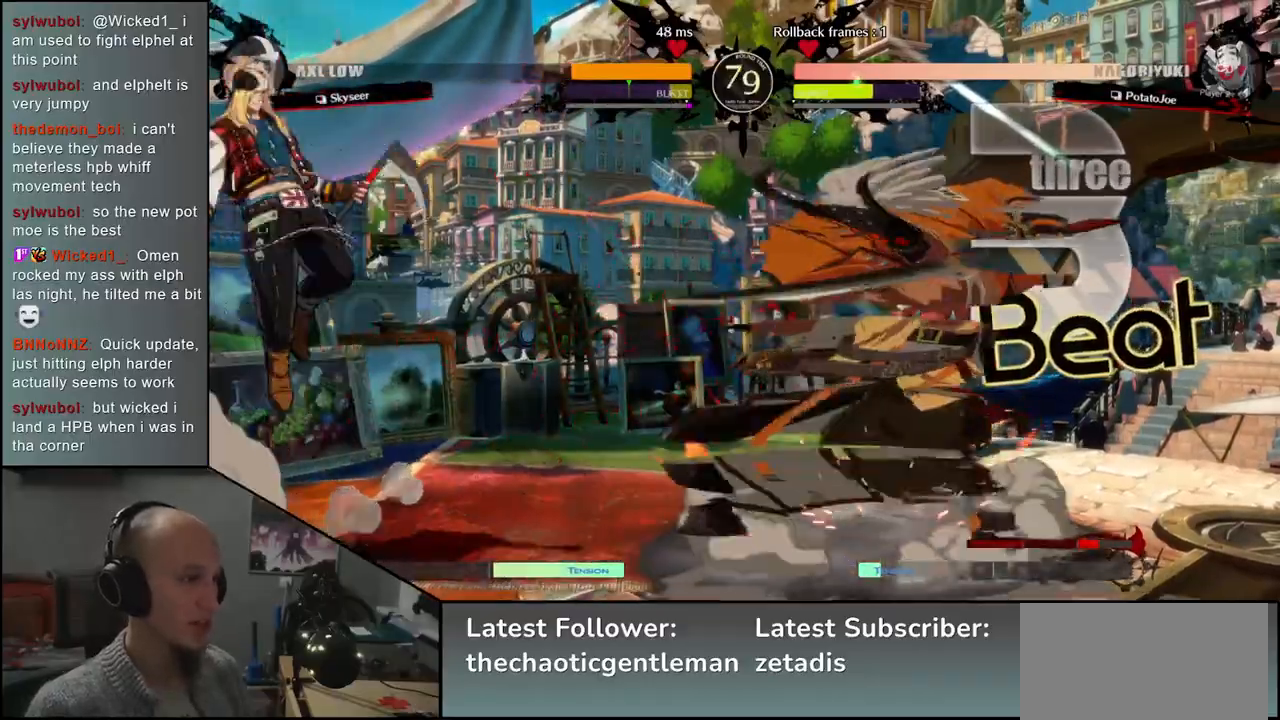
{"buttons": [], "left_stick": "right", "events": [[67, "CROSS", "down"], [117, "CROSS", "up"], [233, "CROSS", "down"], [267, "CROSS", "up"], [367, "left_stick", "right"]]}
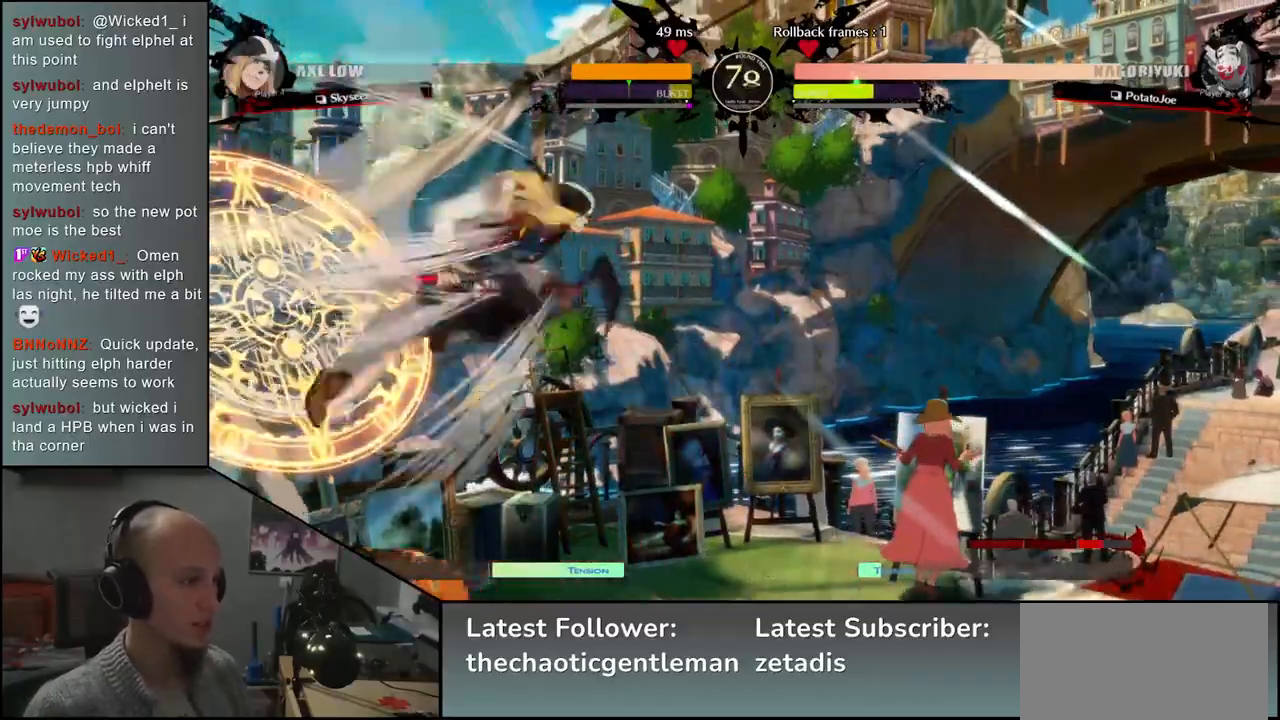
{"buttons": ["L1"], "left_stick": "down-left", "events": [[233, "left_stick", "left"], [367, "left_stick", "down-left"], [500, "L1", "down"]]}
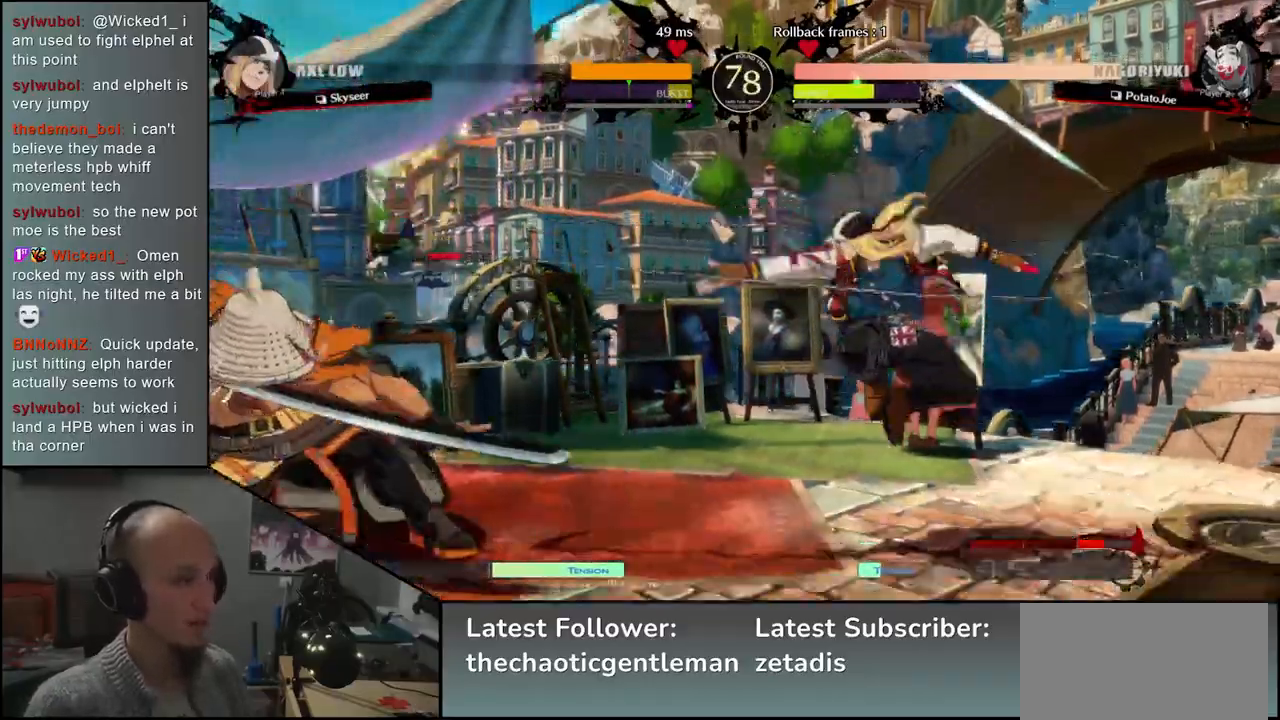
{"buttons": [], "left_stick": "left", "events": [[117, "L1", "up"], [400, "left_stick", "left"]]}
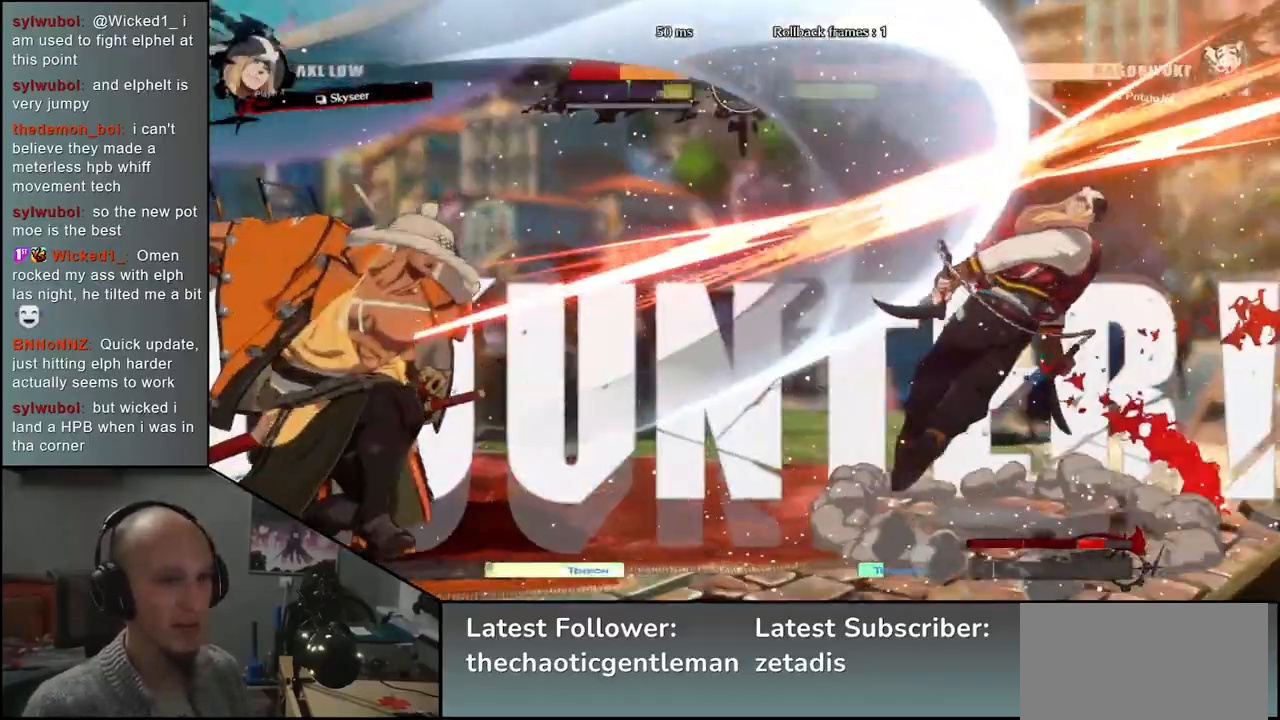
{"buttons": [], "left_stick": "center", "events": [[150, "left_stick", "right"], [200, "CROSS", "down"], [250, "left_stick", "center"], [267, "CROSS", "up"], [450, "L1", "down"], [500, "L1", "up"]]}
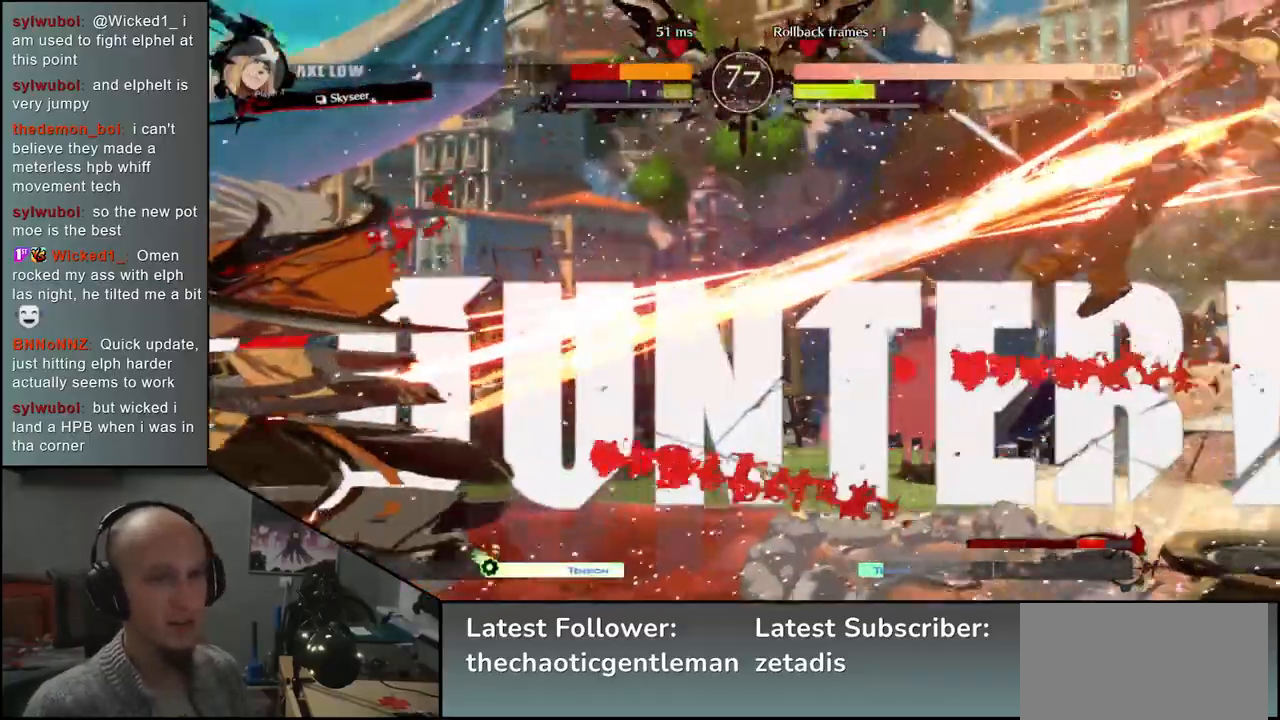
{"buttons": [], "left_stick": "center", "events": [[117, "L1", "down"], [150, "L1", "up"], [250, "L1", "down"], [317, "L1", "up"], [400, "L1", "down"], [450, "L1", "up"]]}
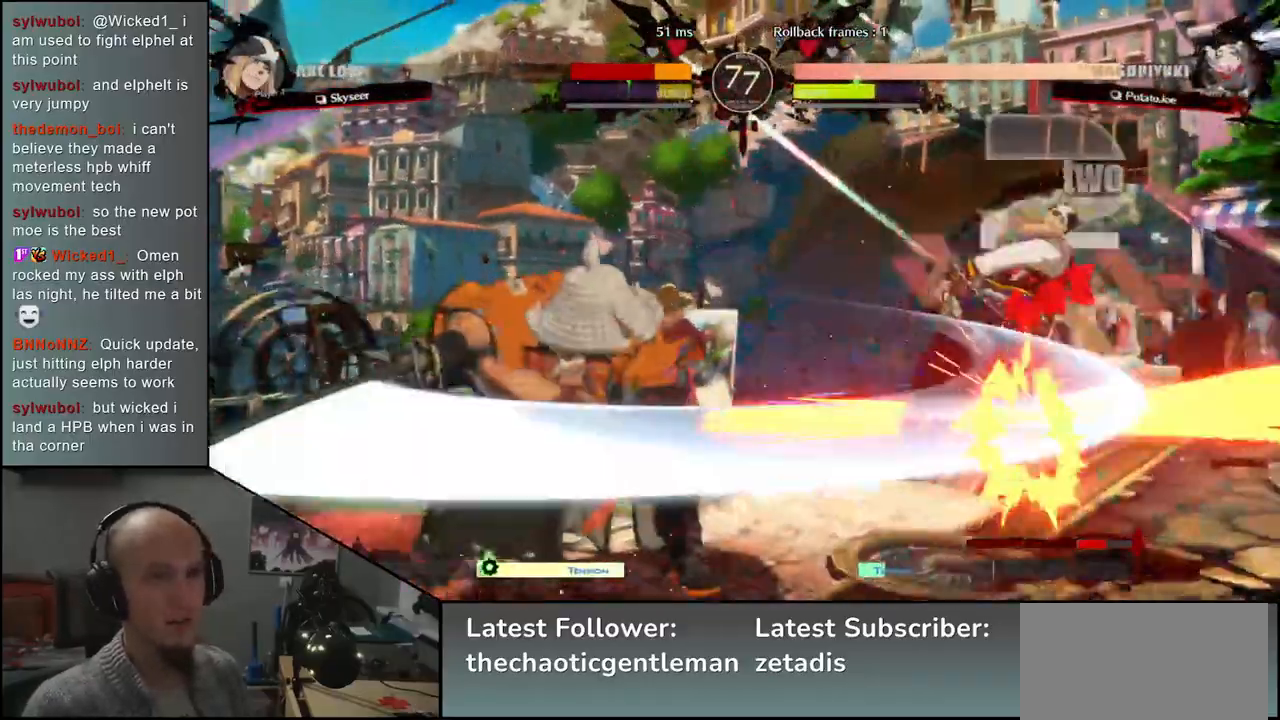
{"buttons": [], "left_stick": "center", "events": [[150, "left_stick", "left"], [250, "left_stick", "down"], [350, "left_stick", "right"], [400, "CROSS", "down"], [417, "left_stick", "center"], [450, "CROSS", "up"]]}
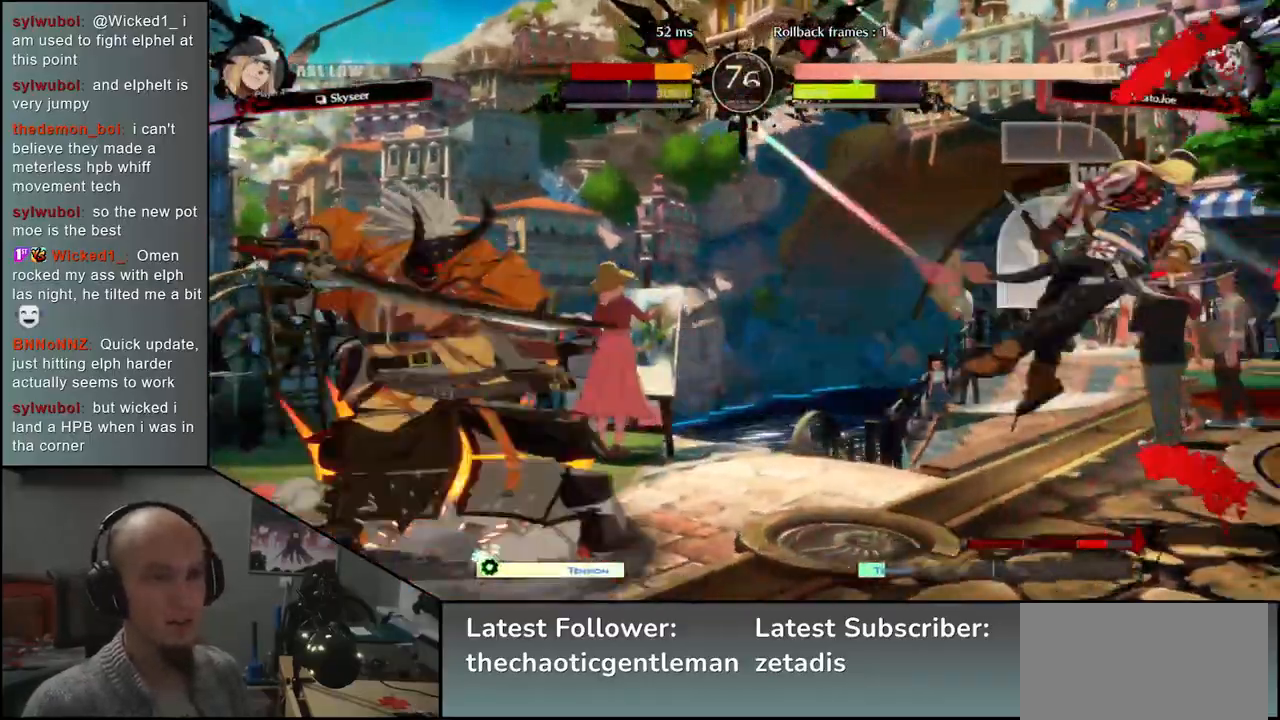
{"buttons": ["L1"], "left_stick": "center", "events": [[433, "L1", "down"]]}
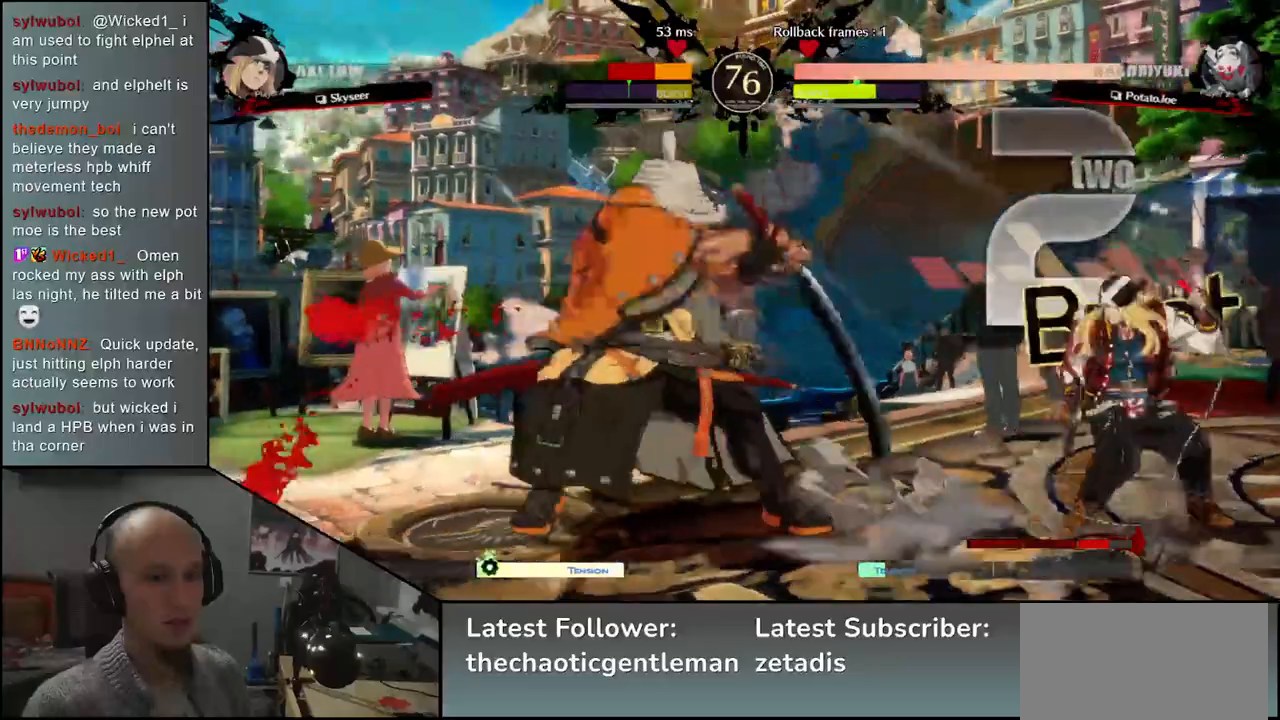
{"buttons": [], "left_stick": "center", "events": [[33, "L1", "up"], [117, "L1", "down"], [183, "L1", "up"], [300, "L1", "down"], [367, "L1", "up"]]}